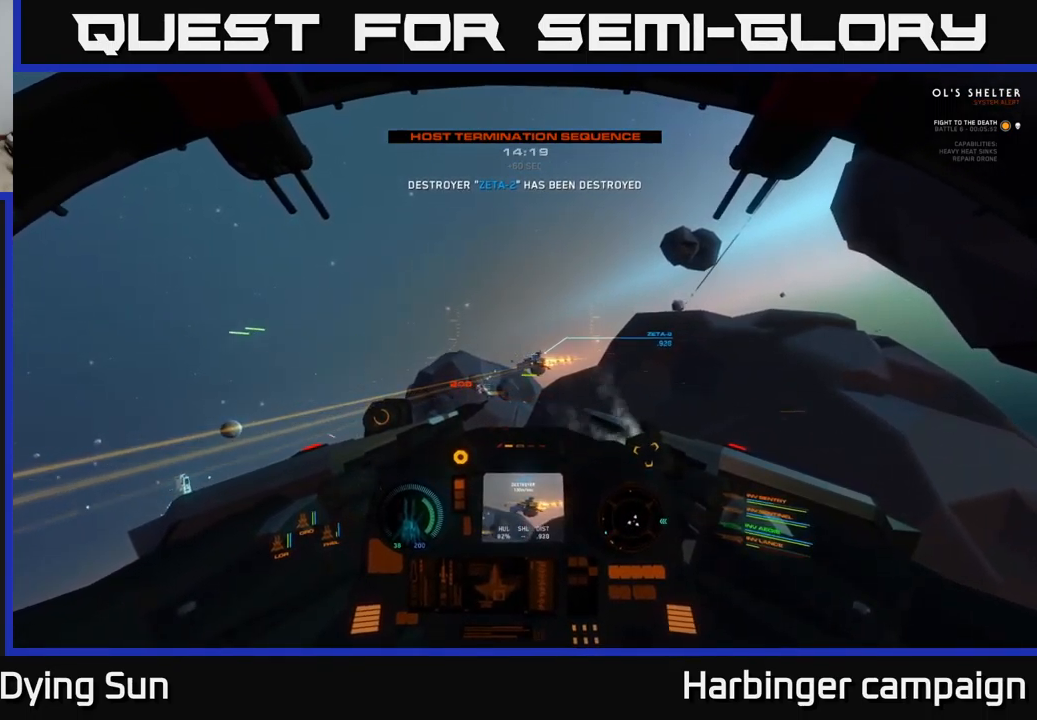
Gameplay with a controller (Xbox layout); each line is a JSON object with the inputs held at the frame after it. "events" lists button and stick changes between this image and that frame as [ms after this image, input, new state], when the widget could be followed in between.
{"buttons": [], "left_stick": "center", "right_stick": "up-left", "events": [[34, "R1", "up"], [50, "right_stick", "down-left"], [200, "L2", "down"], [200, "right_stick", "center"], [450, "right_stick", "up-left"], [467, "L2", "up"]]}
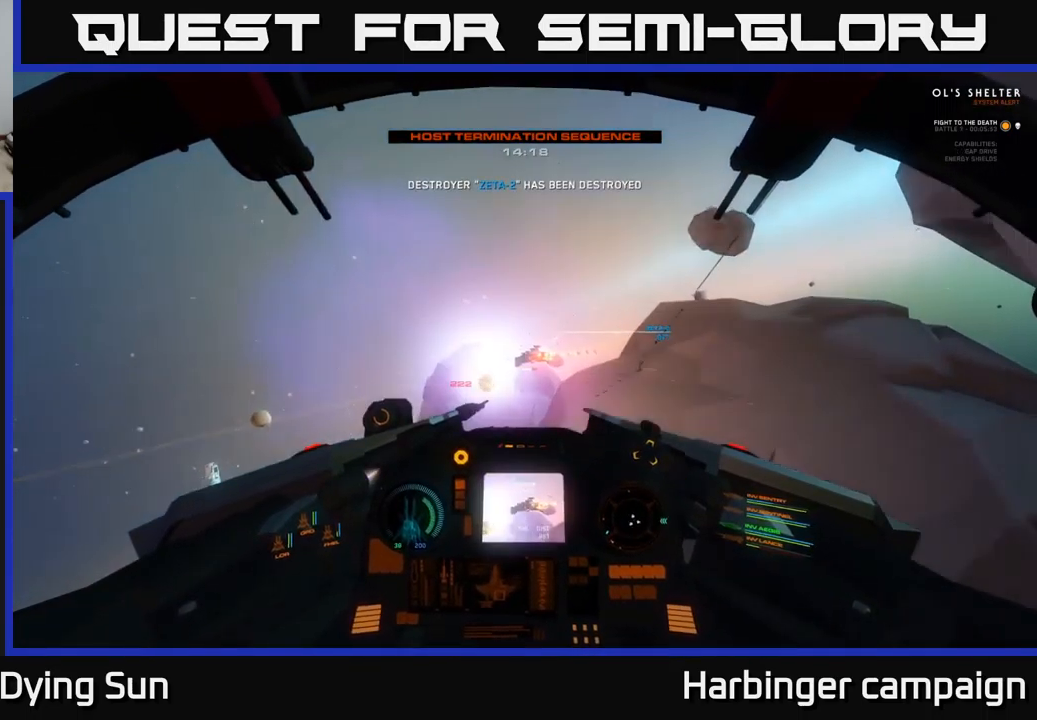
{"buttons": [], "left_stick": "center", "right_stick": "center", "events": [[67, "right_stick", "center"], [183, "L2", "down"], [316, "L2", "up"], [333, "right_stick", "down-left"], [416, "right_stick", "center"]]}
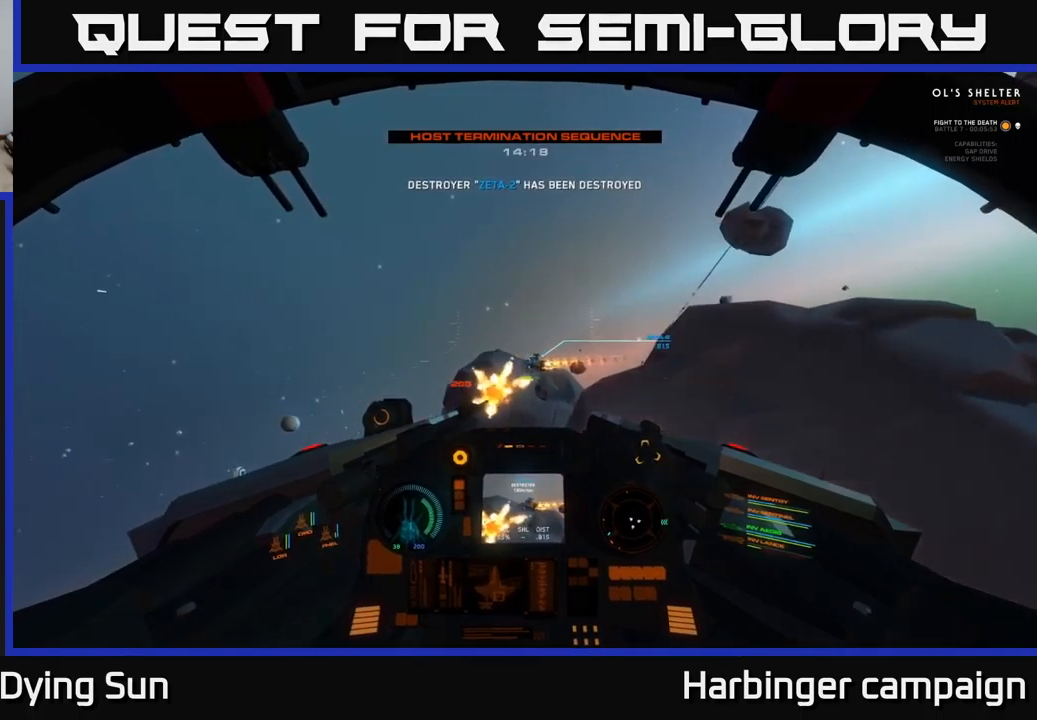
{"buttons": ["R2"], "left_stick": "center", "right_stick": "center", "events": [[33, "R2", "down"], [116, "L2", "down"], [116, "R2", "up"], [133, "right_stick", "down-left"], [250, "right_stick", "center"], [266, "L2", "up"], [350, "right_stick", "left"], [450, "right_stick", "center"], [466, "R2", "down"]]}
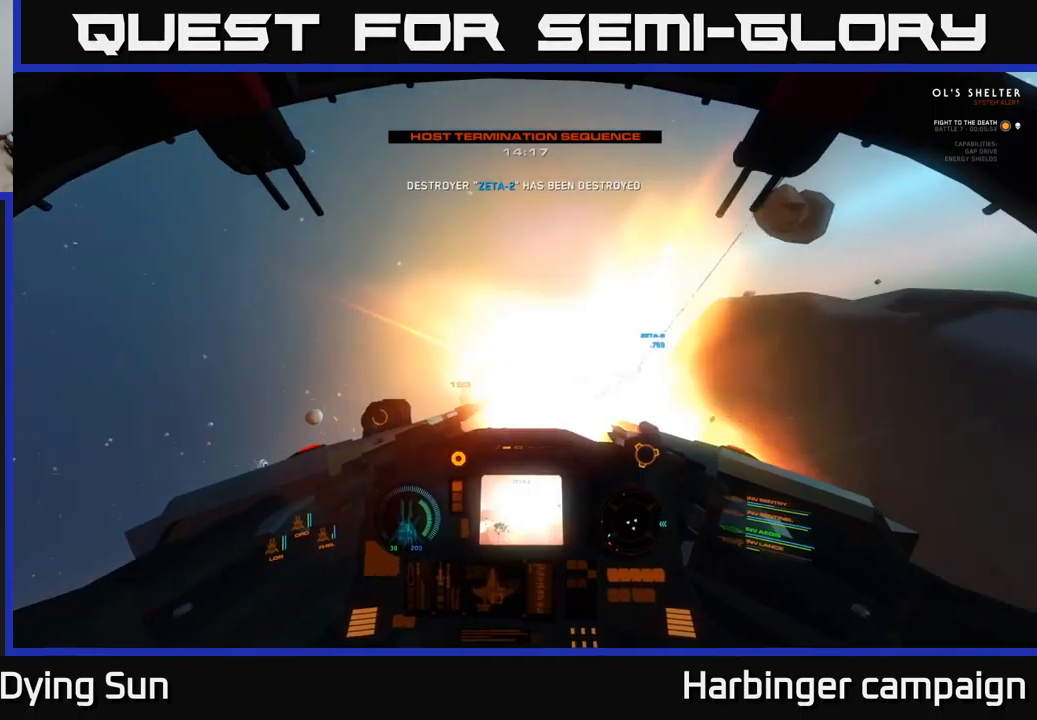
{"buttons": ["L2"], "left_stick": "center", "right_stick": "center", "events": [[66, "R2", "up"], [200, "right_stick", "left"], [216, "L2", "down"], [350, "right_stick", "center"], [416, "Y", "down"], [483, "Y", "up"]]}
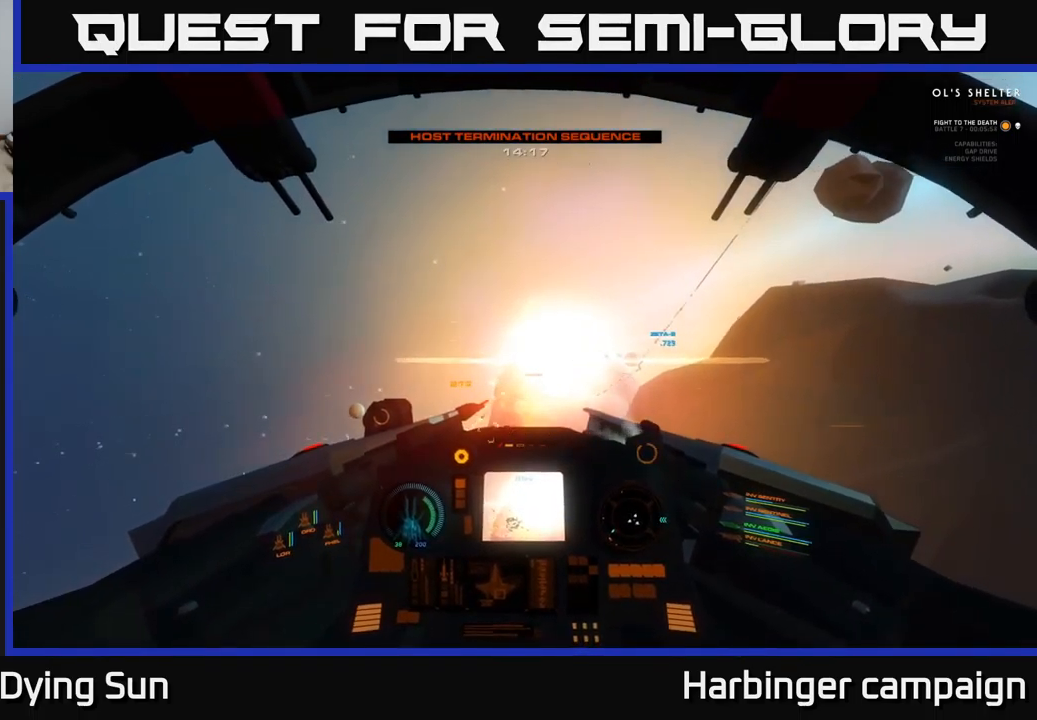
{"buttons": [], "left_stick": "center", "right_stick": "left", "events": [[316, "L2", "up"], [400, "right_stick", "left"]]}
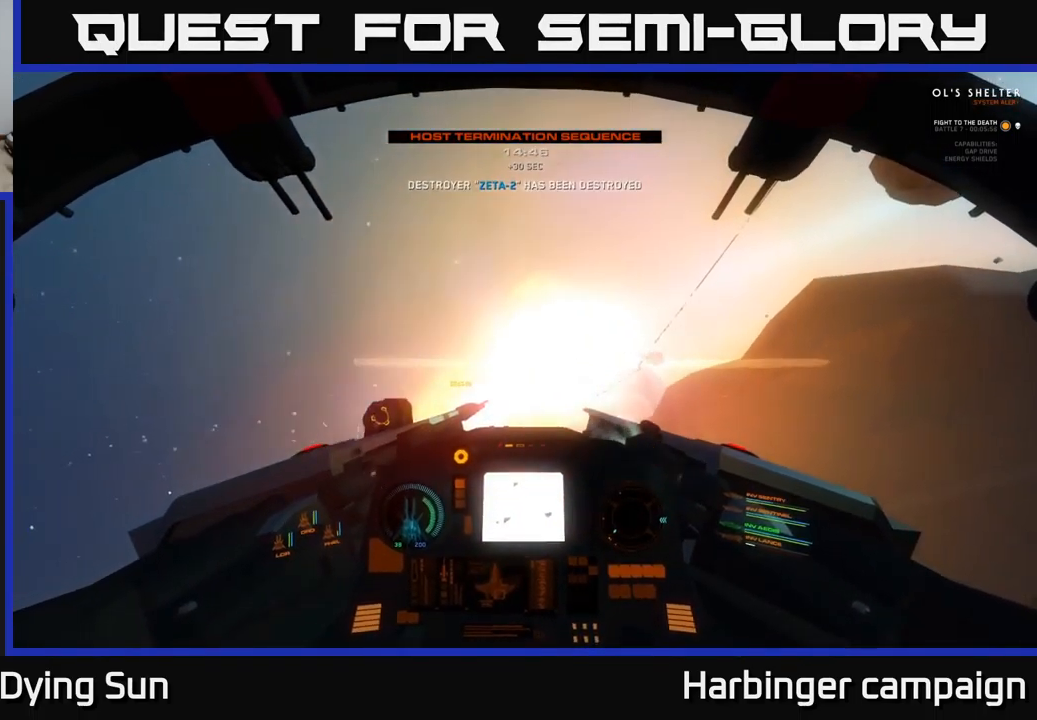
{"buttons": [], "left_stick": "center", "right_stick": "center", "events": [[16, "L2", "down"], [50, "right_stick", "center"], [183, "L2", "up"]]}
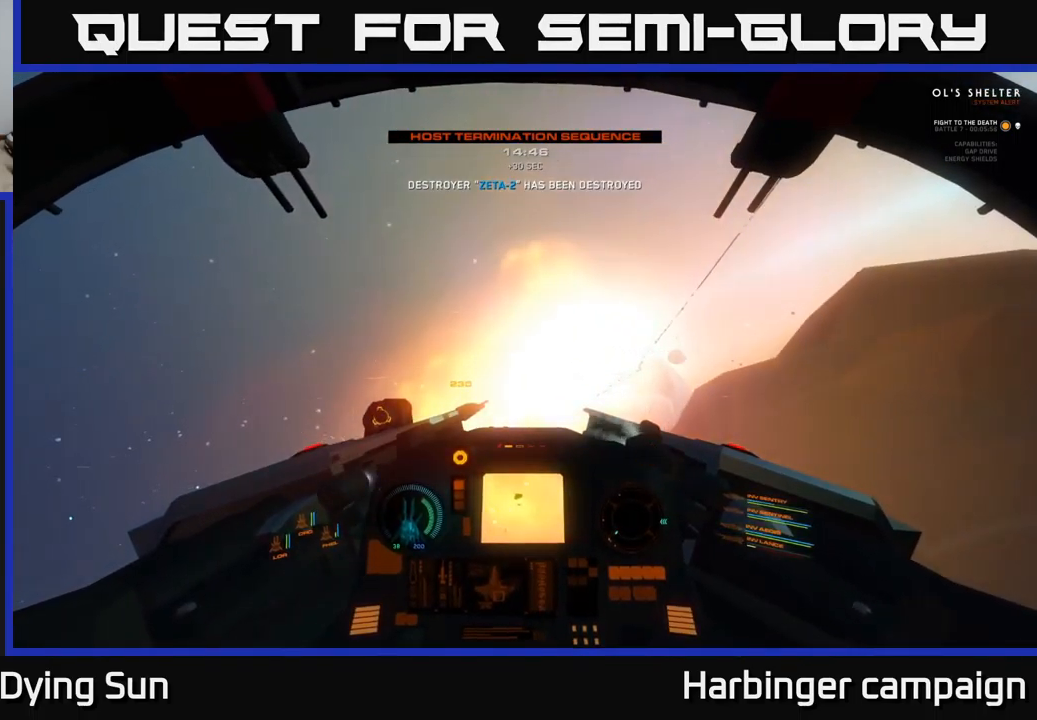
{"buttons": [], "left_stick": "left", "right_stick": "down-left", "events": [[33, "right_stick", "down-left"], [216, "left_stick", "left"], [266, "L3", "down"], [500, "L3", "up"]]}
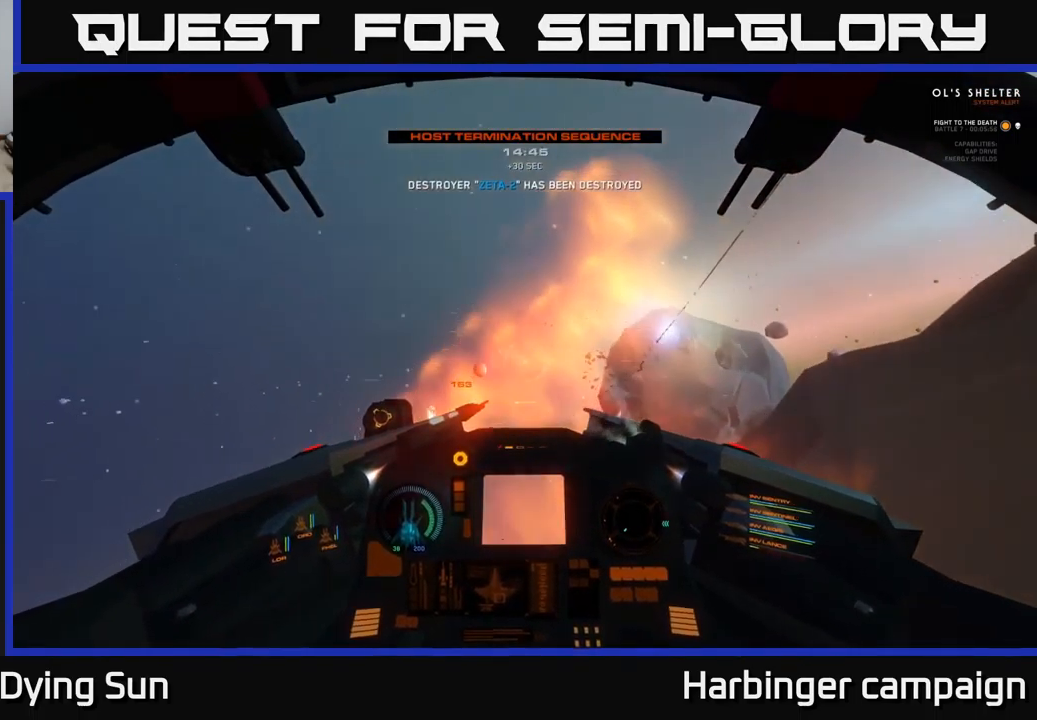
{"buttons": [], "left_stick": "center", "right_stick": "center", "events": [[100, "right_stick", "left"], [116, "left_stick", "center"], [200, "right_stick", "center"], [266, "X", "down"], [333, "X", "up"]]}
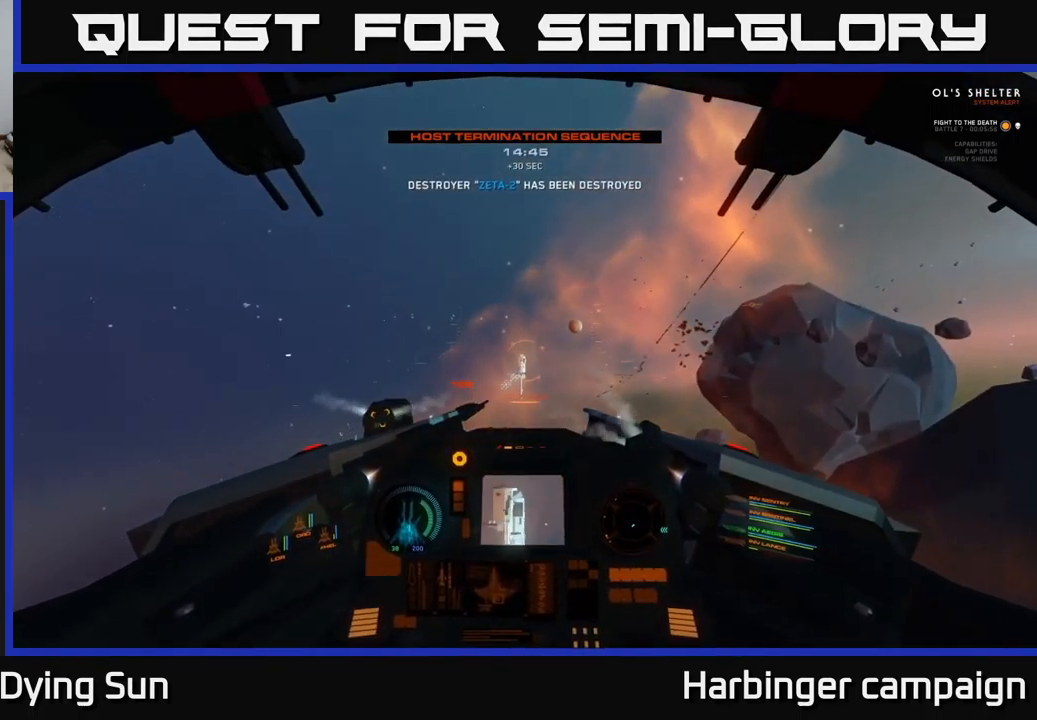
{"buttons": [], "left_stick": "center", "right_stick": "center", "events": [[33, "right_stick", "down-left"], [100, "left_stick", "left"], [183, "right_stick", "center"], [283, "left_stick", "center"], [283, "right_stick", "down-left"], [450, "right_stick", "center"]]}
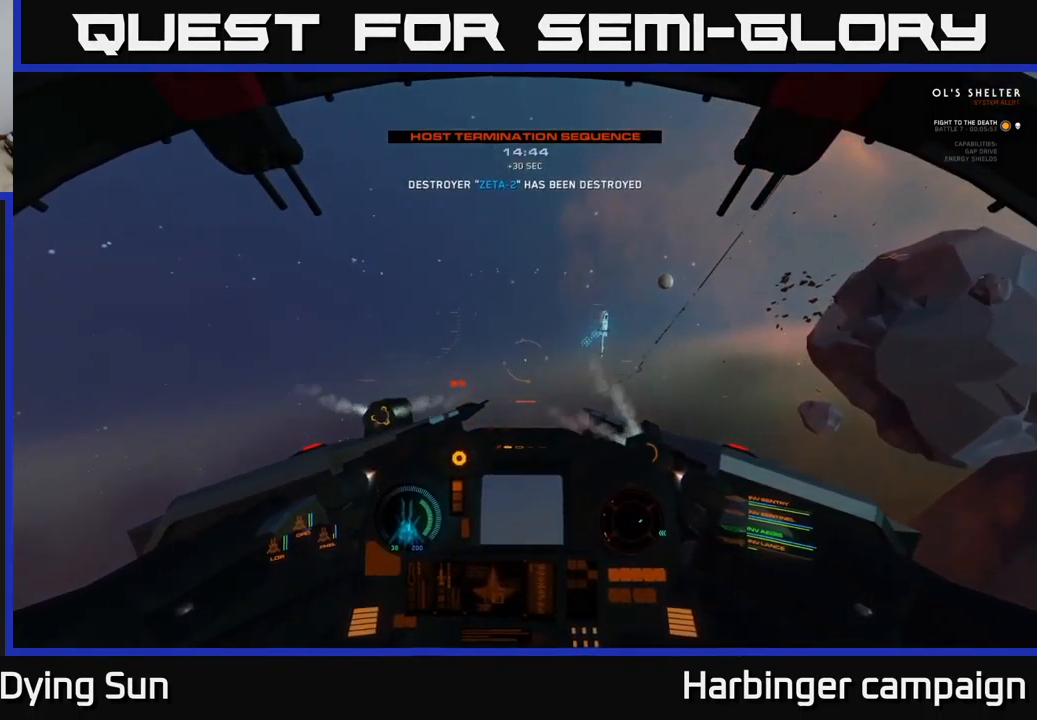
{"buttons": [], "left_stick": "center", "right_stick": "right", "events": [[83, "SELECT", "down"], [200, "SELECT", "up"], [350, "right_stick", "right"]]}
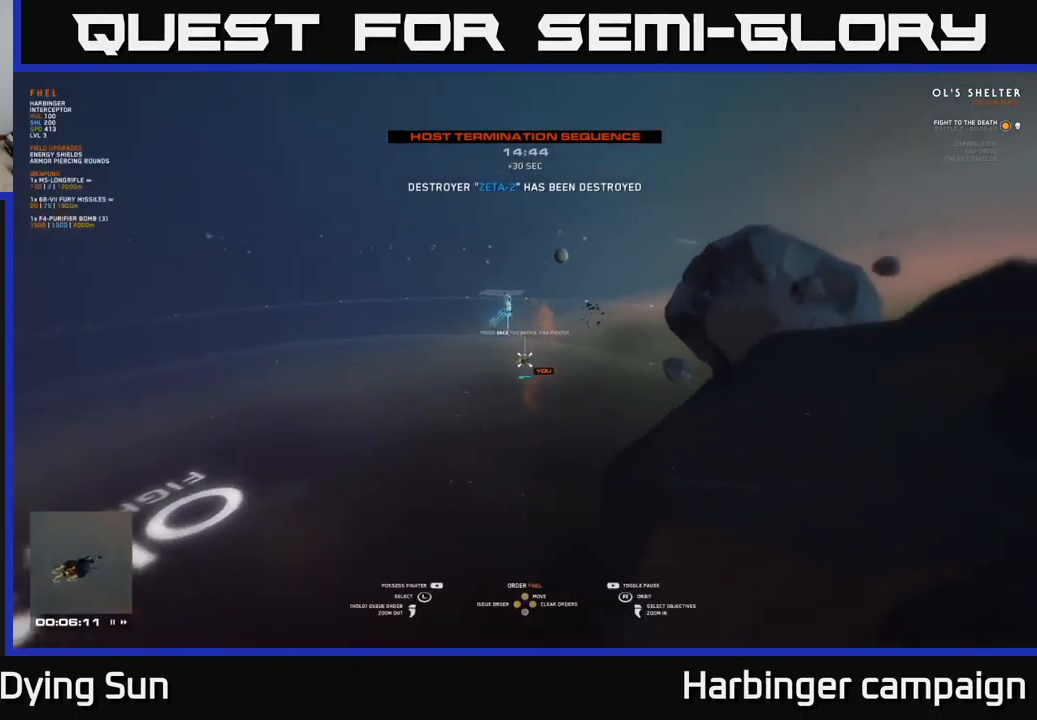
{"buttons": [], "left_stick": "center", "right_stick": "center", "events": [[116, "right_stick", "center"], [233, "left_stick", "left"], [383, "left_stick", "center"]]}
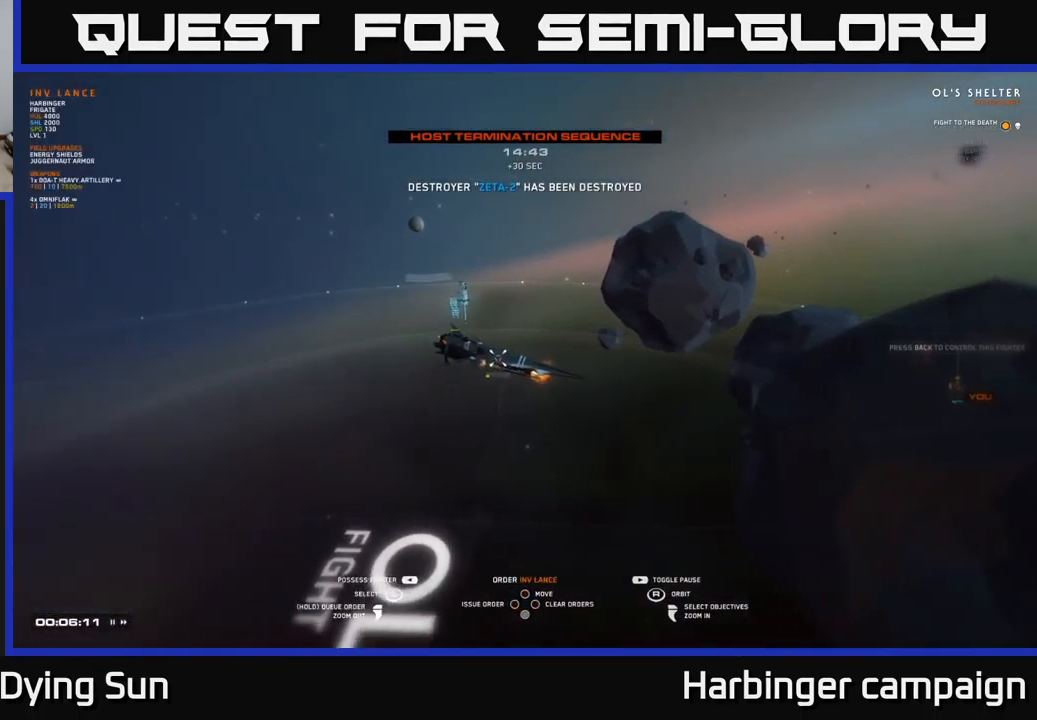
{"buttons": [], "left_stick": "center", "right_stick": "center", "events": [[16, "right_stick", "left"], [383, "right_stick", "center"]]}
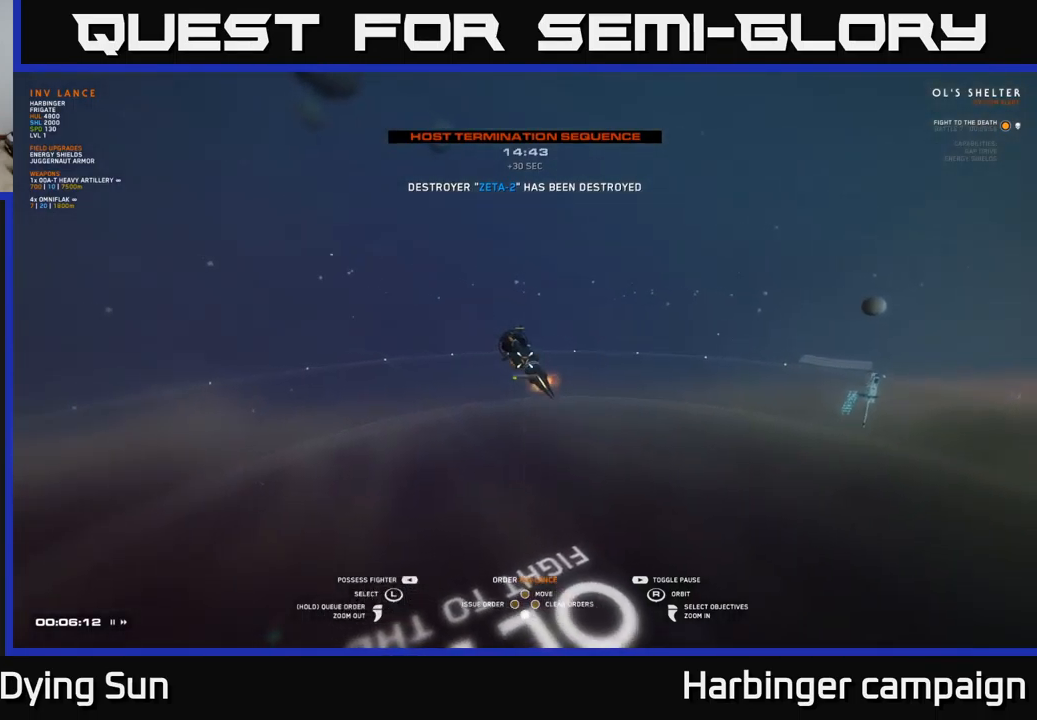
{"buttons": [], "left_stick": "center", "right_stick": "center", "events": [[150, "SELECT", "down"], [283, "SELECT", "up"]]}
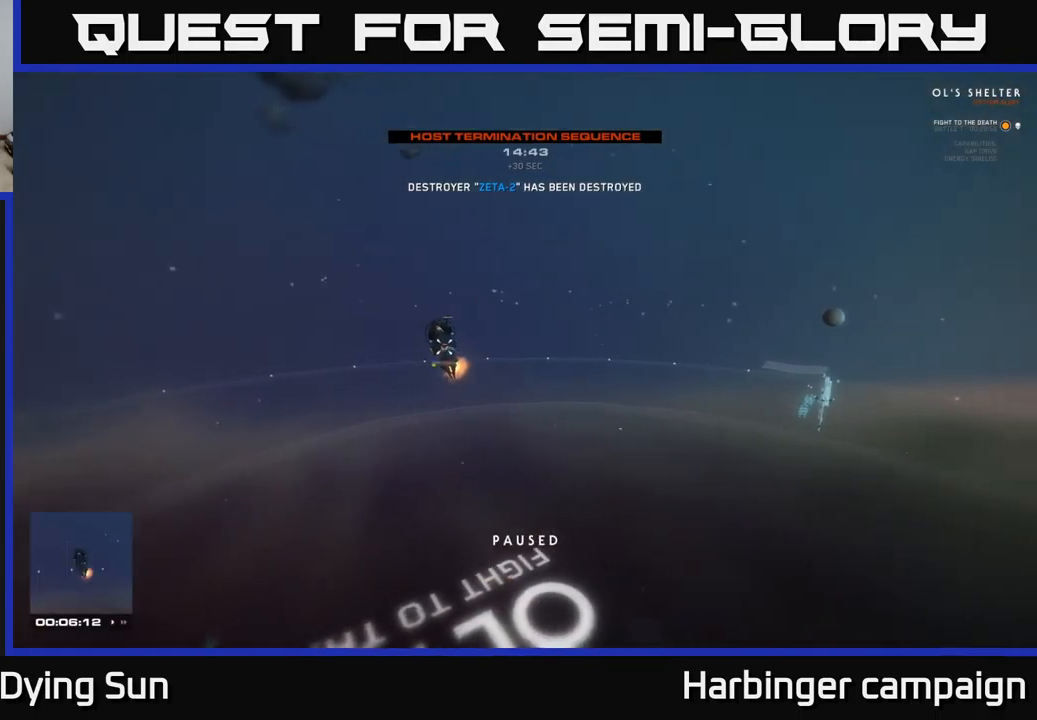
{"buttons": [], "left_stick": "center", "right_stick": "center", "events": []}
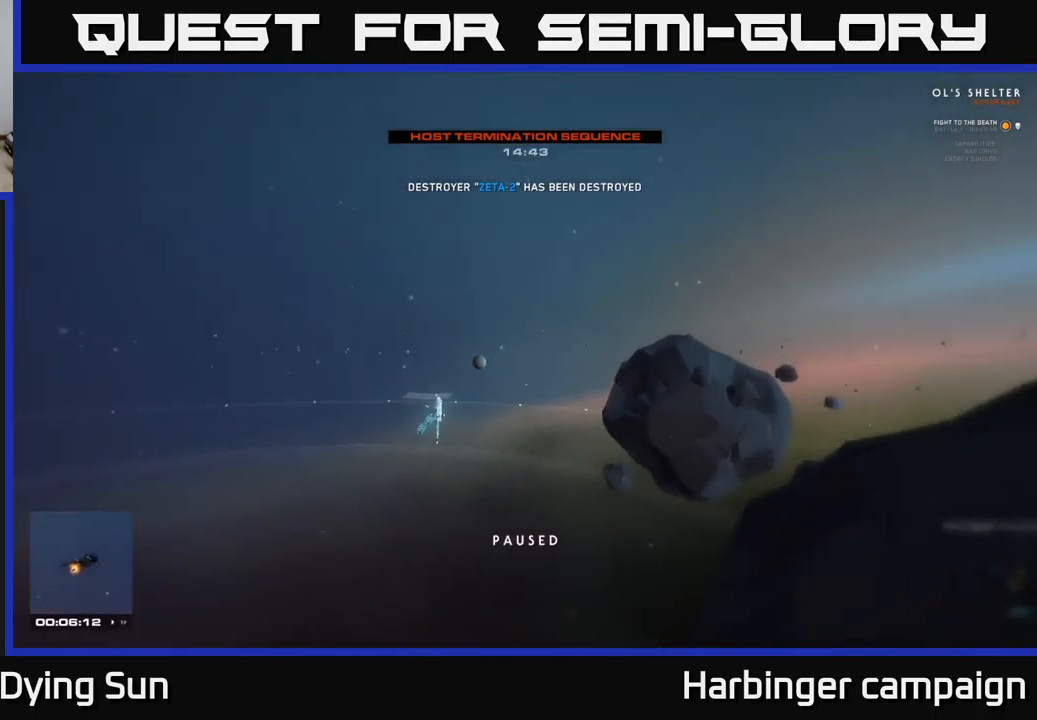
{"buttons": [], "left_stick": "left", "right_stick": "down-left", "events": [[133, "left_stick", "left"], [350, "right_stick", "down-left"]]}
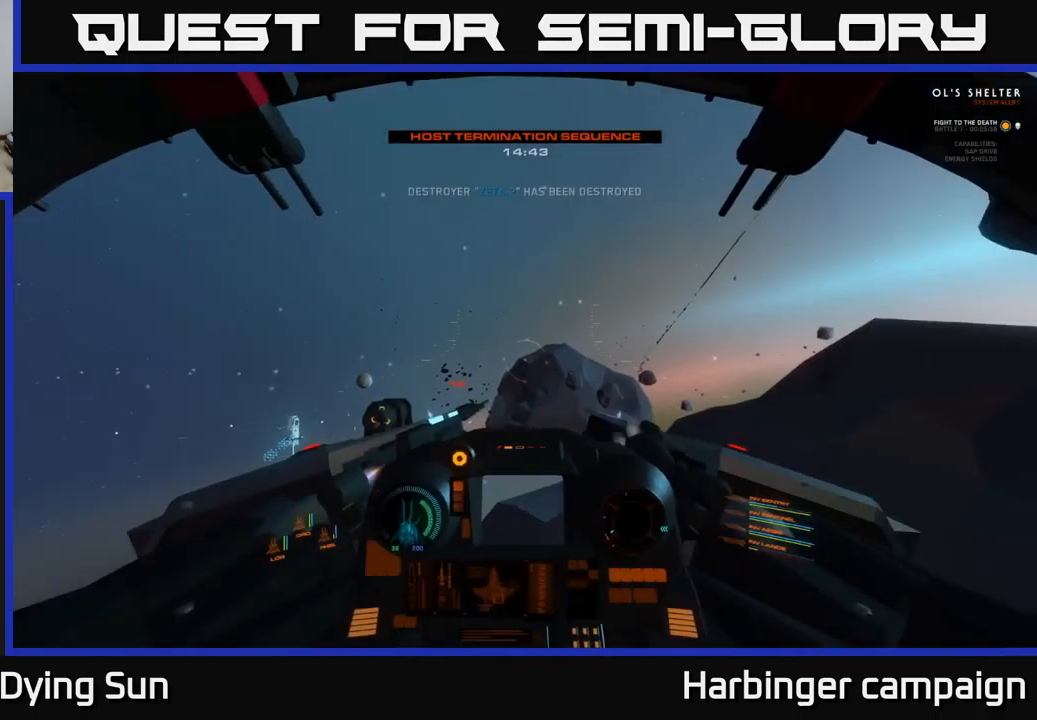
{"buttons": ["L3"], "left_stick": "up-left", "right_stick": "down-left", "events": [[350, "left_stick", "up-left"], [483, "L3", "down"]]}
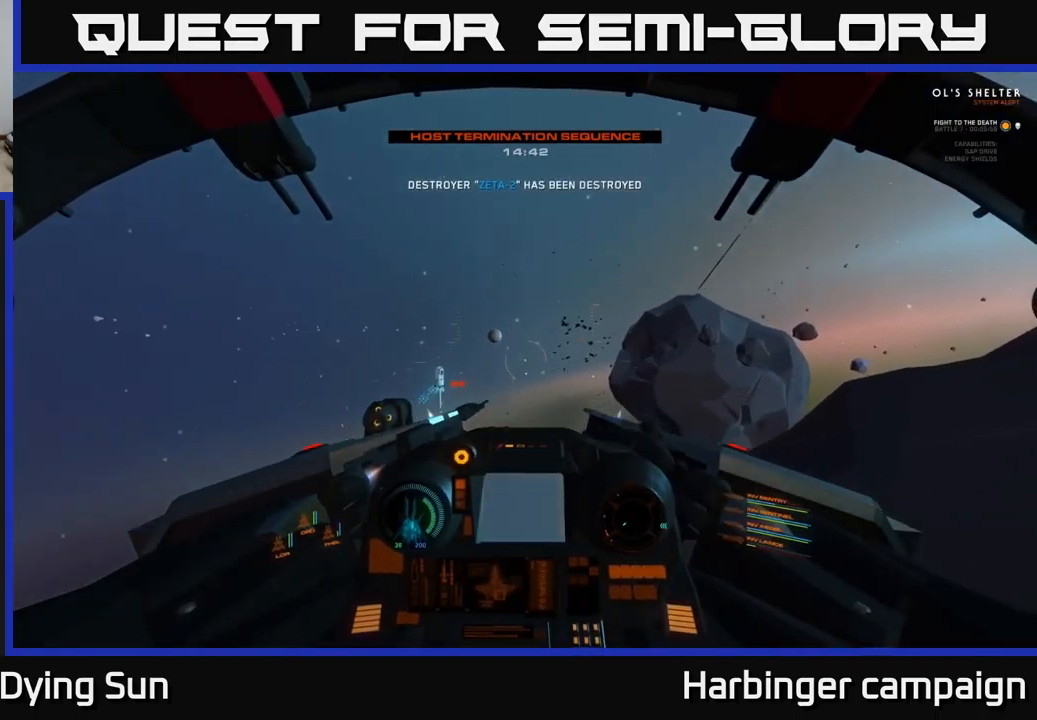
{"buttons": [], "left_stick": "center", "right_stick": "up-left", "events": [[133, "L3", "up"], [217, "right_stick", "up-left"], [250, "left_stick", "center"], [283, "L2", "down"], [500, "L2", "up"]]}
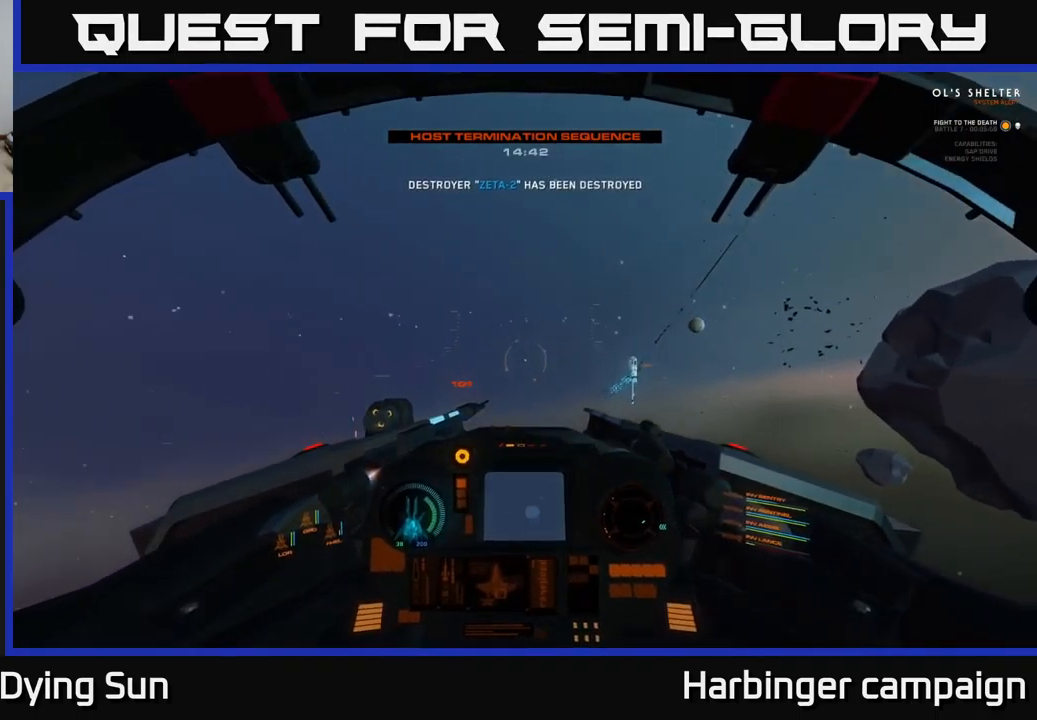
{"buttons": ["L2"], "left_stick": "center", "right_stick": "left", "events": [[100, "right_stick", "down-left"], [133, "L2", "down"], [433, "right_stick", "left"]]}
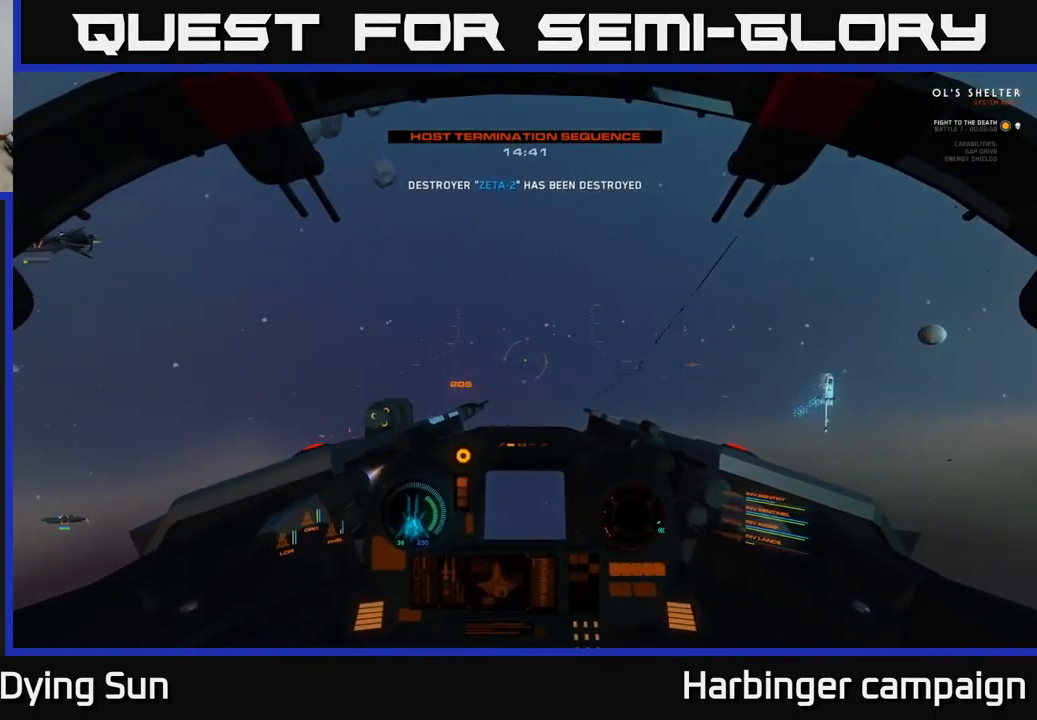
{"buttons": ["L2"], "left_stick": "center", "right_stick": "left", "events": [[67, "L3", "down"], [233, "left_stick", "right"], [283, "left_stick", "center"], [300, "L3", "up"], [317, "right_stick", "up-left"], [500, "right_stick", "left"]]}
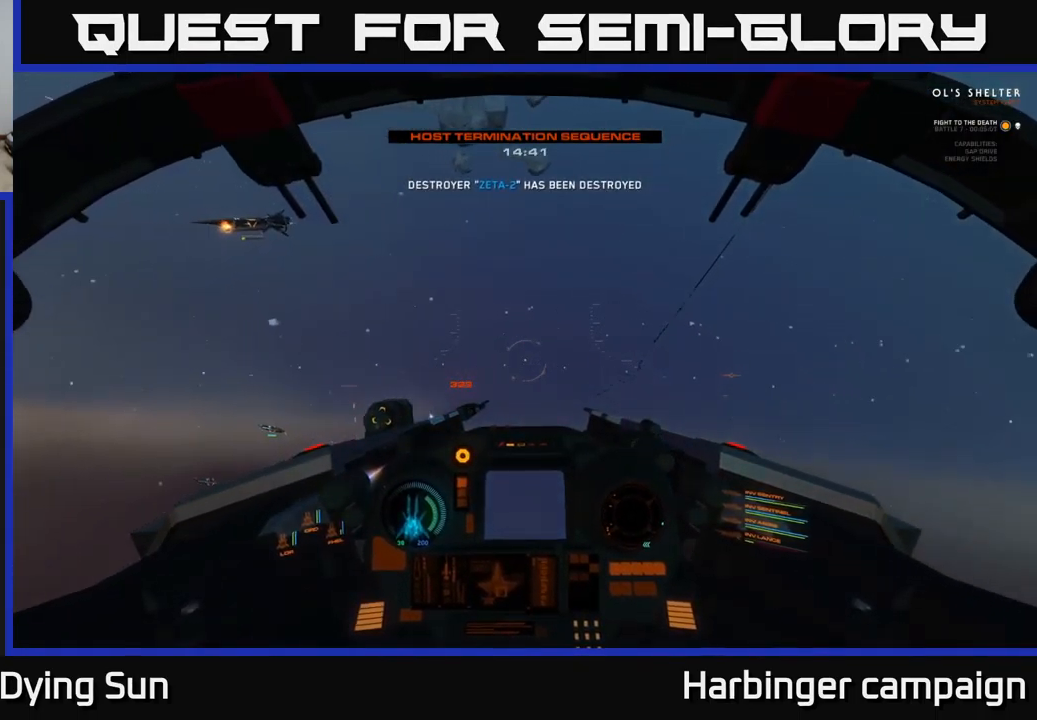
{"buttons": ["L2"], "left_stick": "center", "right_stick": "left", "events": [[17, "L2", "up"], [183, "right_stick", "down-left"], [333, "right_stick", "left"], [417, "L2", "down"]]}
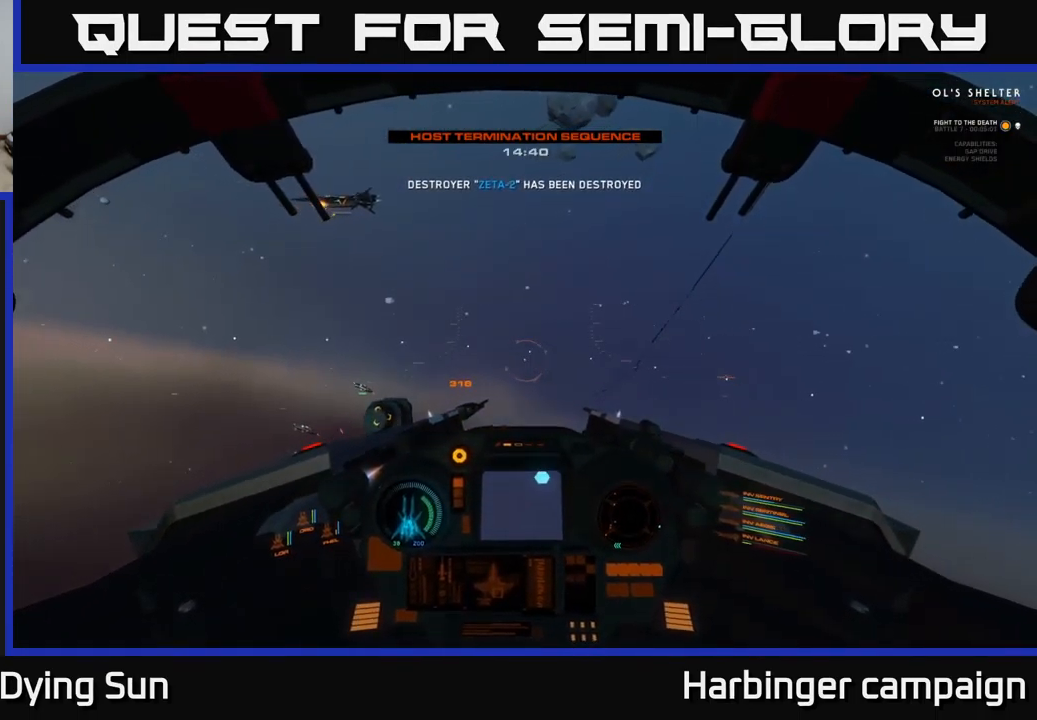
{"buttons": ["L3"], "left_stick": "left", "right_stick": "left", "events": [[283, "L2", "up"], [383, "left_stick", "left"], [417, "L3", "down"]]}
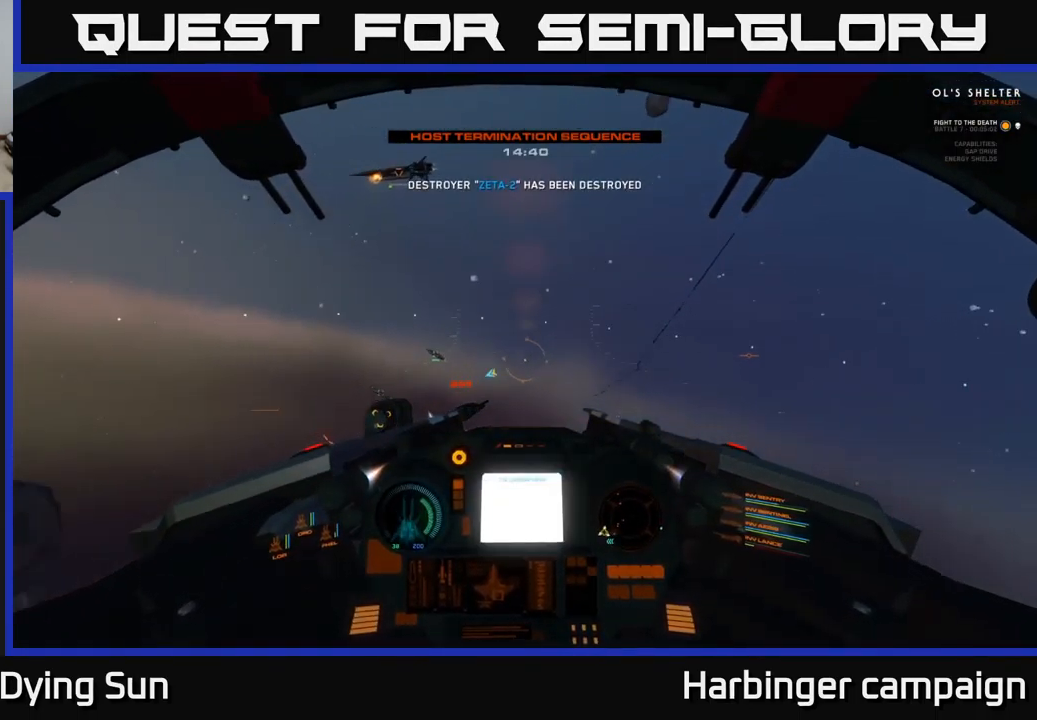
{"buttons": [], "left_stick": "center", "right_stick": "up-left", "events": [[267, "L3", "up"], [334, "right_stick", "up-left"], [400, "left_stick", "center"]]}
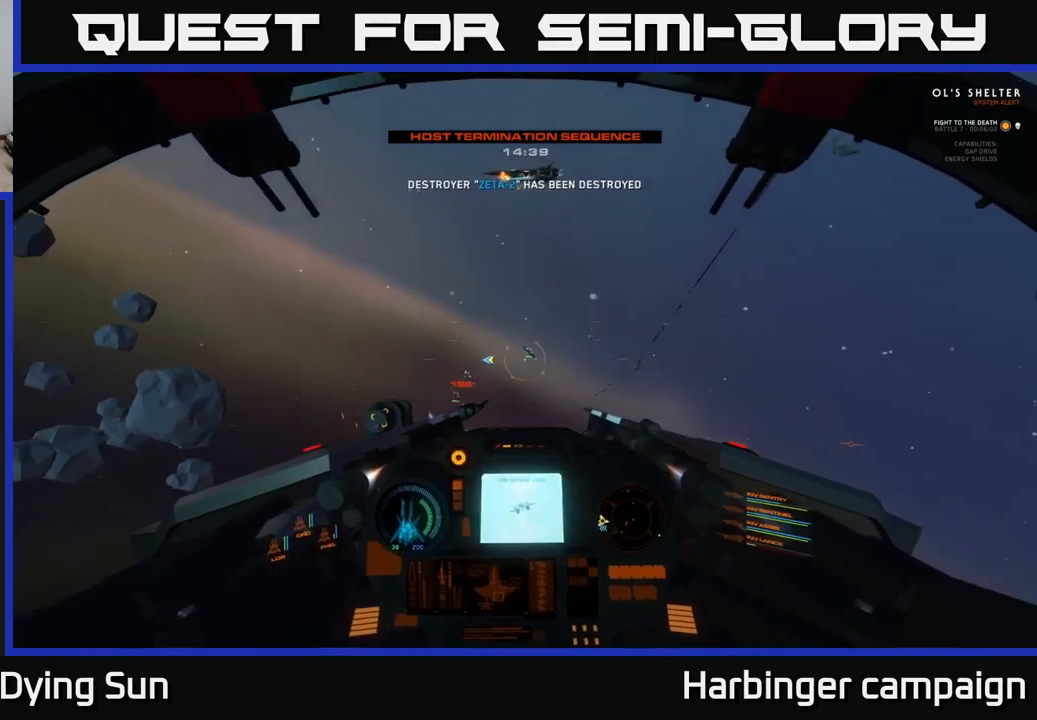
{"buttons": ["DPAD_UP"], "left_stick": "center", "right_stick": "center", "events": [[84, "L2", "down"], [184, "right_stick", "center"], [450, "L2", "up"], [500, "DPAD_UP", "down"]]}
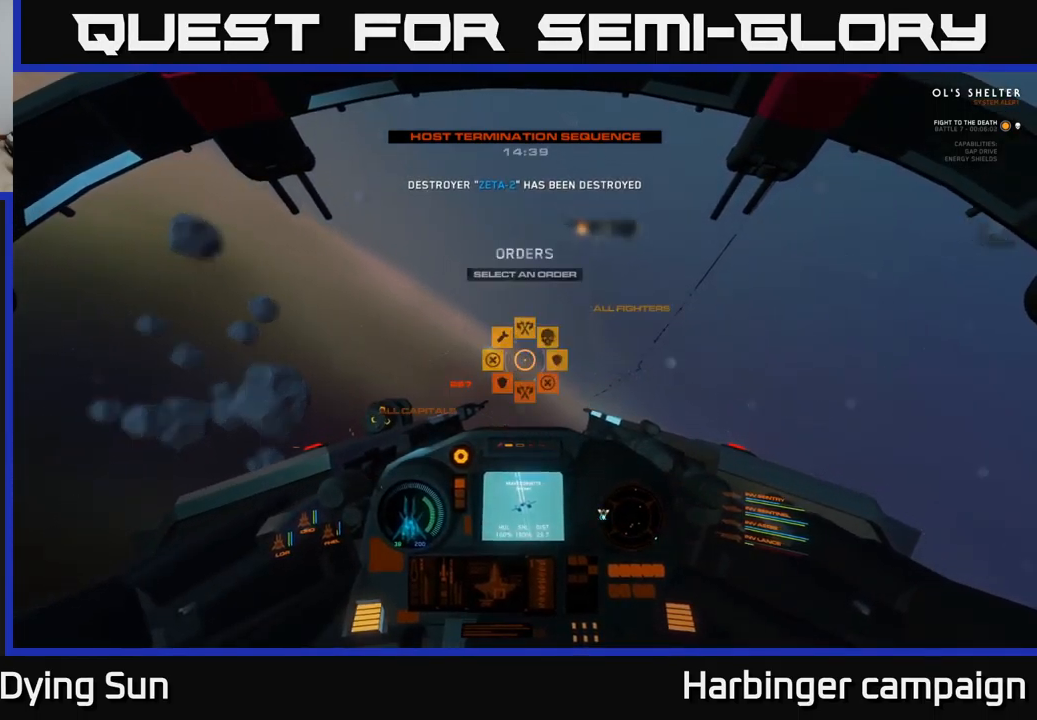
{"buttons": [], "left_stick": "center", "right_stick": "left", "events": [[217, "right_stick", "right"], [334, "DPAD_UP", "up"], [467, "right_stick", "left"]]}
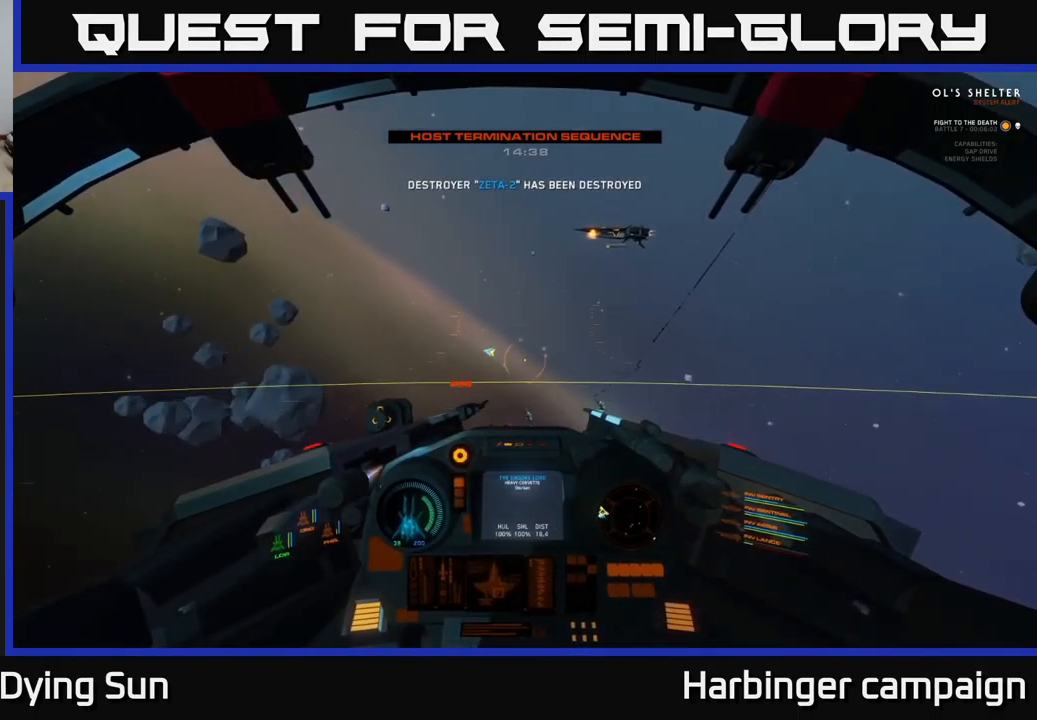
{"buttons": ["L2", "R3"], "left_stick": "center", "right_stick": "center", "events": [[200, "right_stick", "up"], [267, "L2", "down"], [284, "right_stick", "center"], [467, "R3", "down"]]}
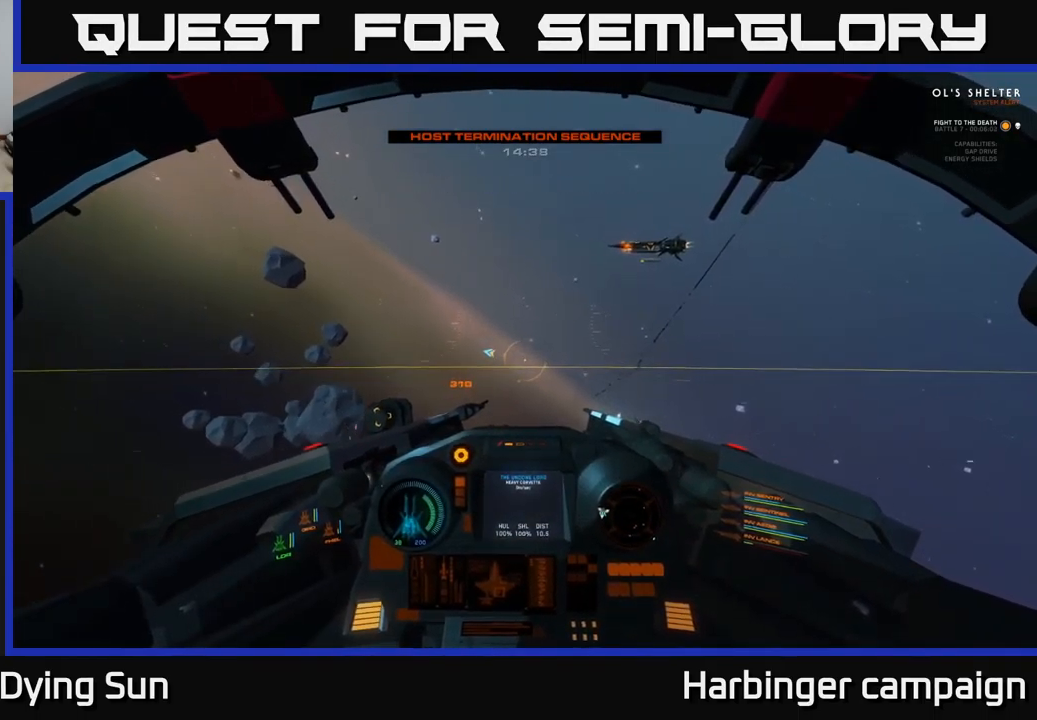
{"buttons": ["L2"], "left_stick": "center", "right_stick": "left", "events": [[117, "right_stick", "left"], [350, "R3", "up"]]}
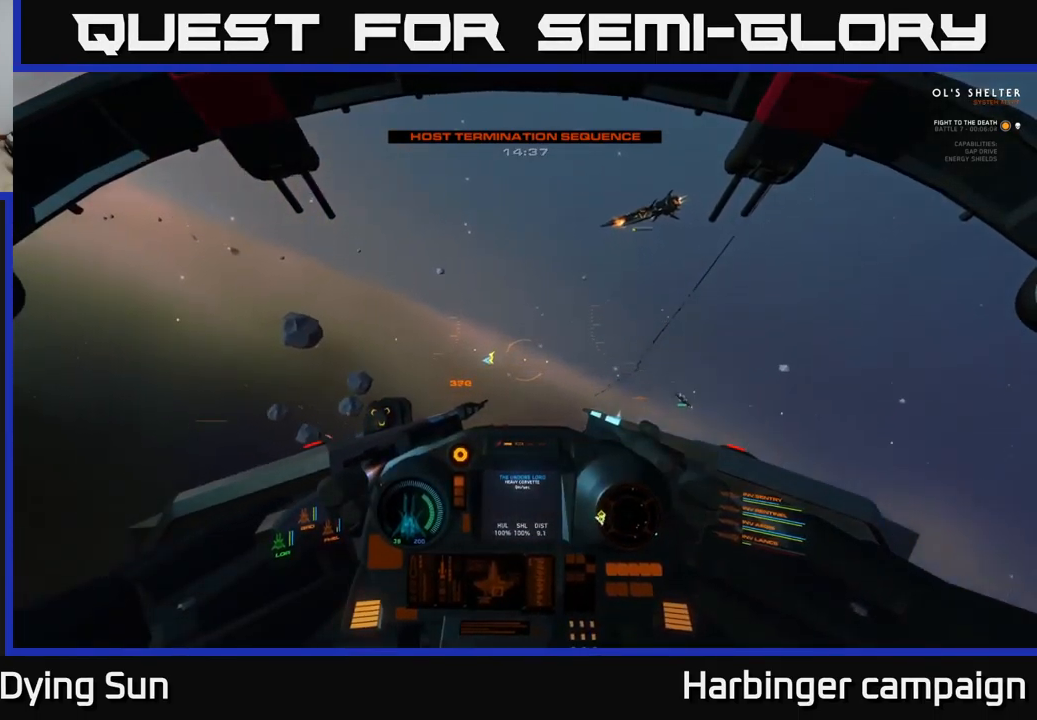
{"buttons": ["L2"], "left_stick": "center", "right_stick": "left", "events": []}
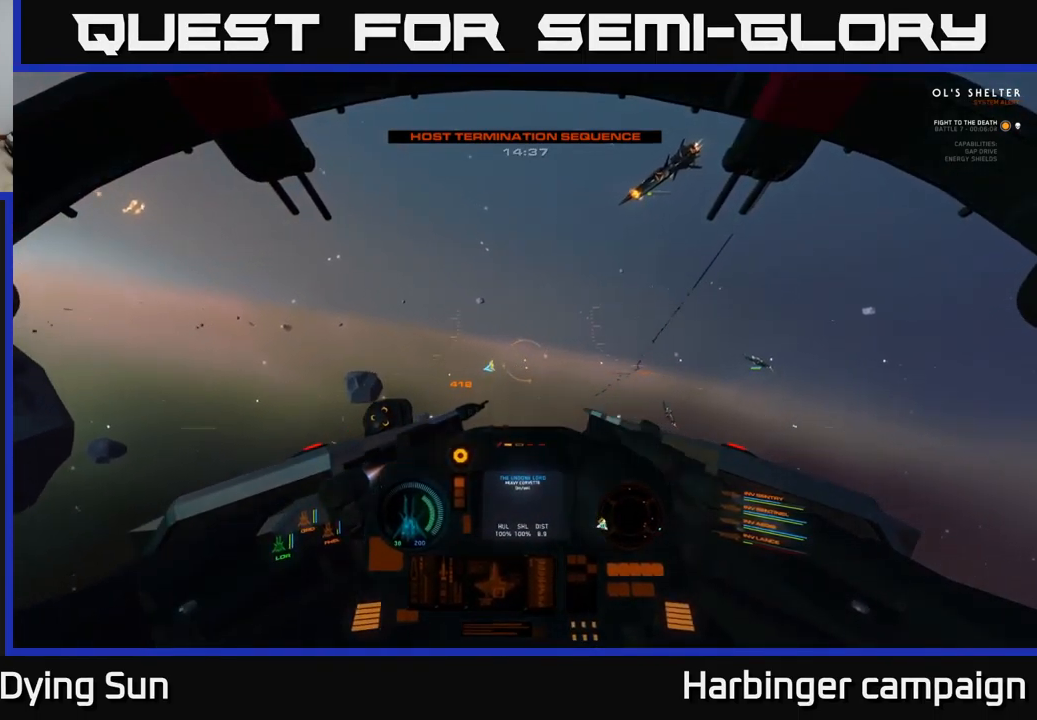
{"buttons": [], "left_stick": "center", "right_stick": "center", "events": [[117, "right_stick", "center"], [250, "L2", "up"], [417, "X", "down"], [500, "X", "up"]]}
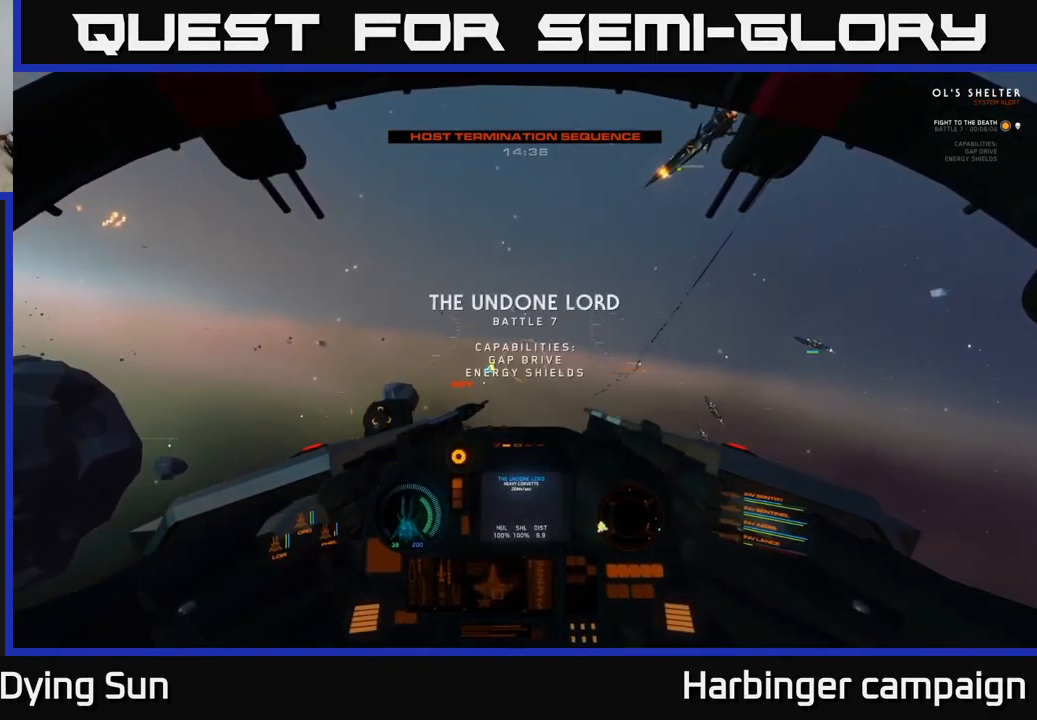
{"buttons": [], "left_stick": "center", "right_stick": "left", "events": [[150, "right_stick", "left"]]}
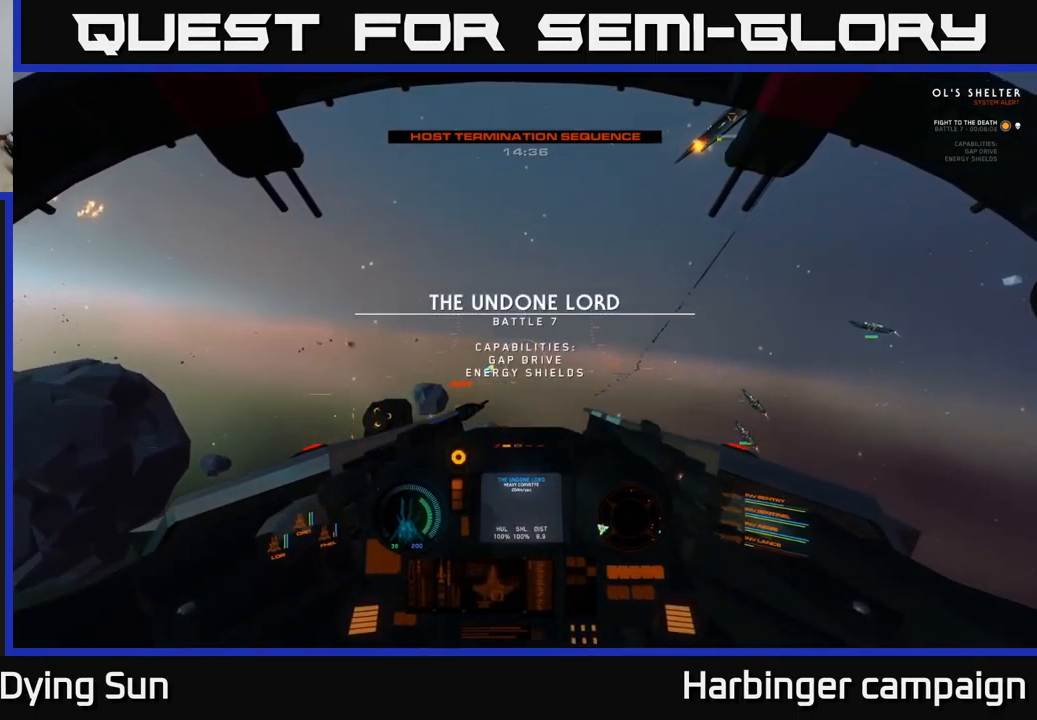
{"buttons": [], "left_stick": "center", "right_stick": "right", "events": [[34, "right_stick", "center"], [134, "Y", "down"], [184, "Y", "up"], [384, "right_stick", "right"]]}